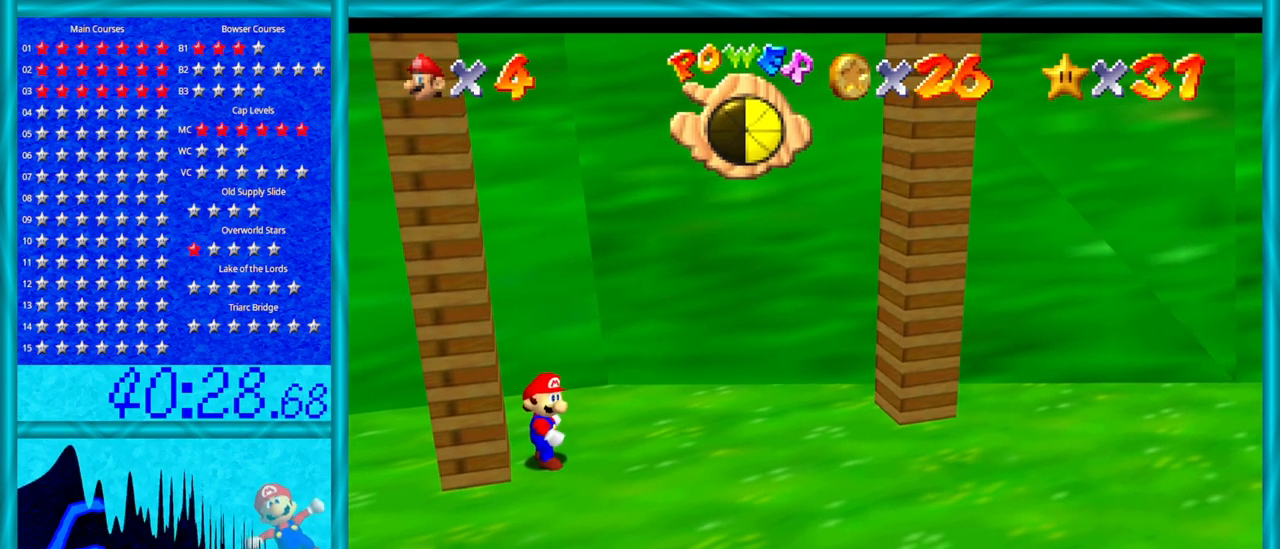
Gameplay with a controller (Nintendo layout); each line is a JSON object with the inputs held at the frame after it. "events" lists button and stick changes between this image and that frame as [ms after this image, input, new state], when the widget could be followed in between. Not read: L1 L3 R3.
{"buttons": [], "left_stick": "center", "events": []}
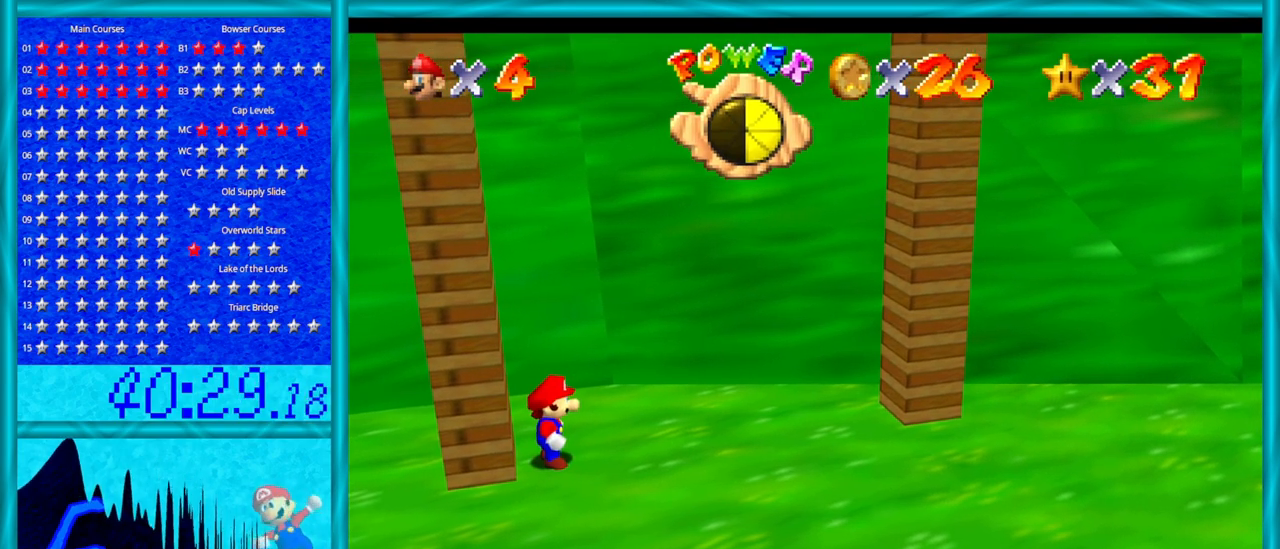
{"buttons": [], "left_stick": "center", "events": []}
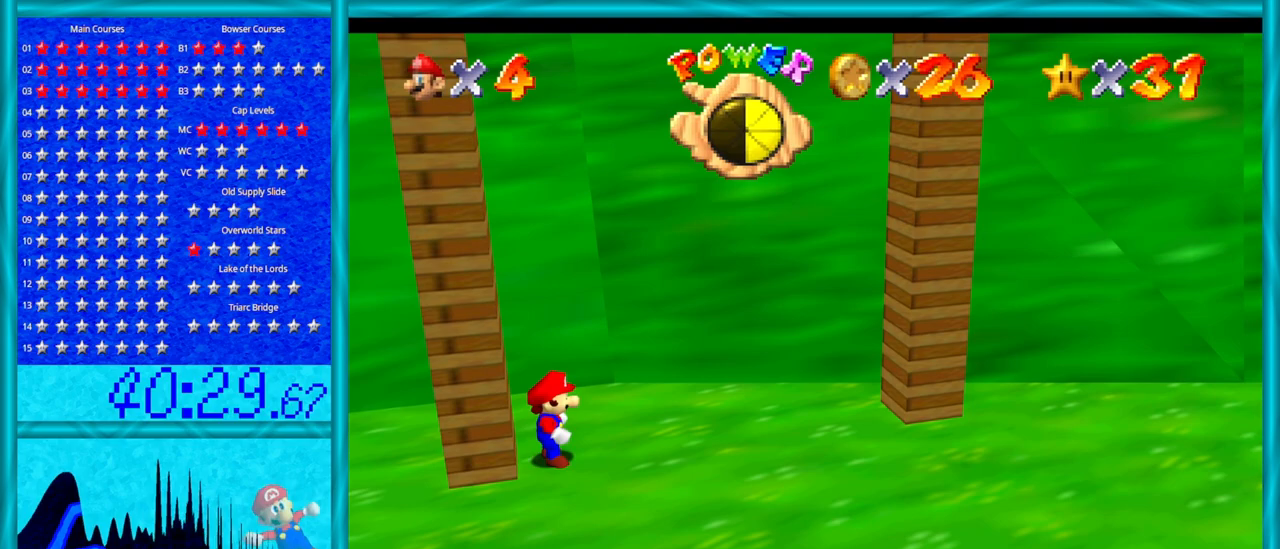
{"buttons": [], "left_stick": "center", "events": []}
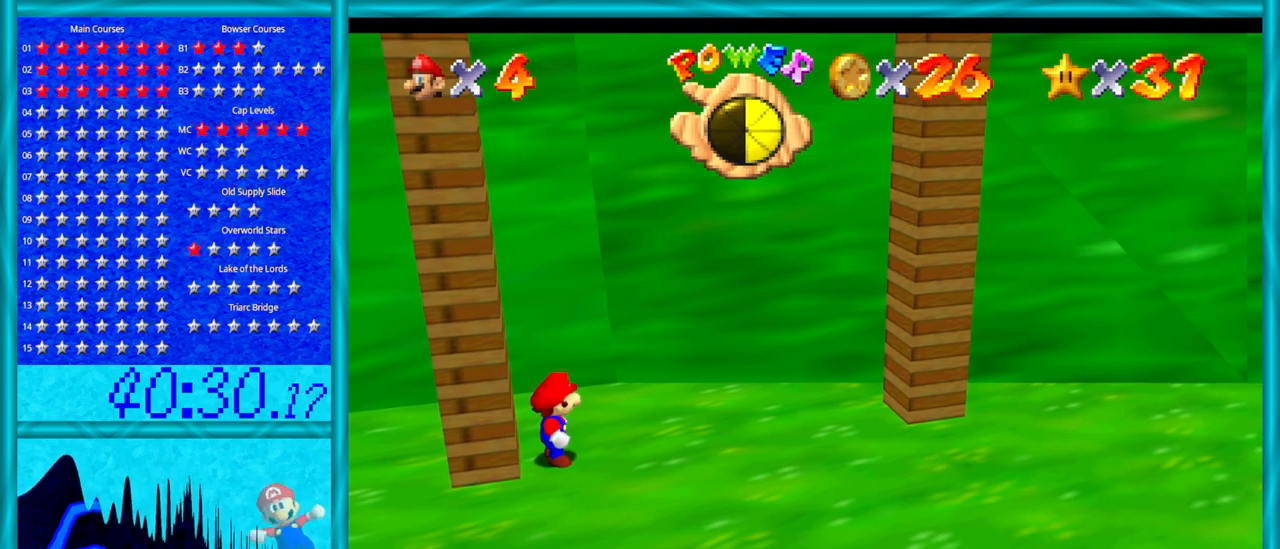
{"buttons": [], "left_stick": "down", "events": [[100, "left_stick", "down-left"], [217, "left_stick", "down"]]}
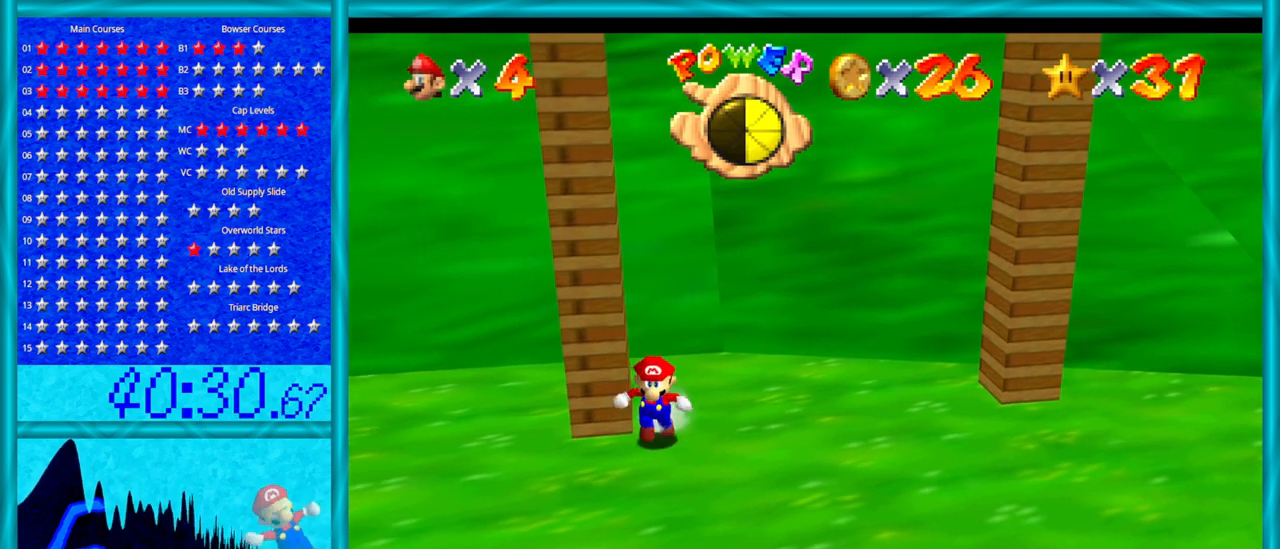
{"buttons": [], "left_stick": "left", "events": [[217, "left_stick", "down-left"], [317, "left_stick", "left"]]}
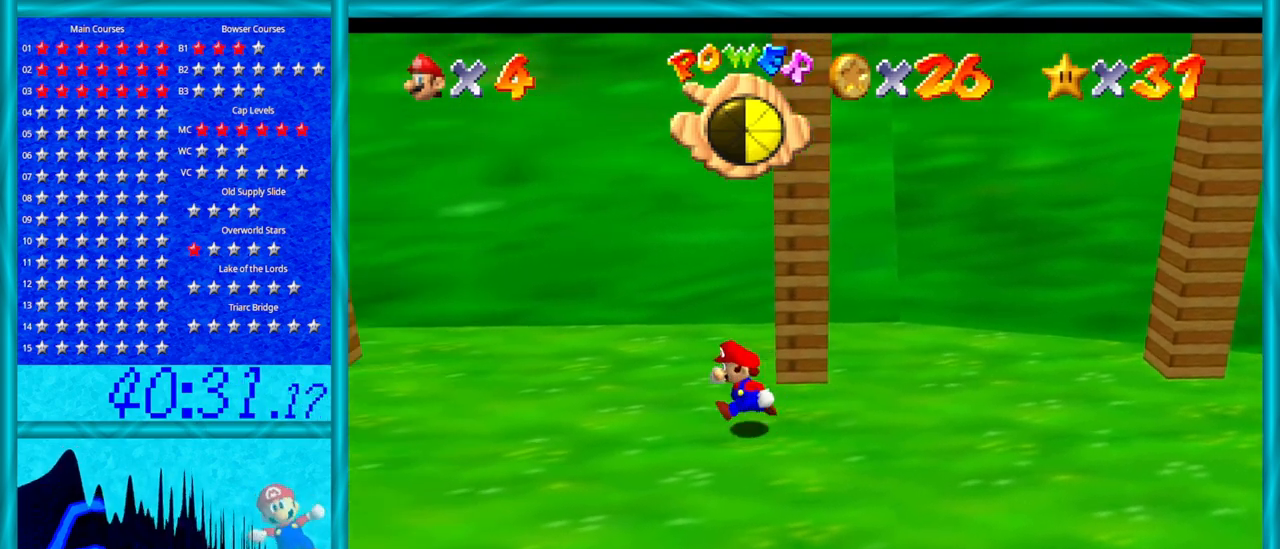
{"buttons": [], "left_stick": "left", "events": []}
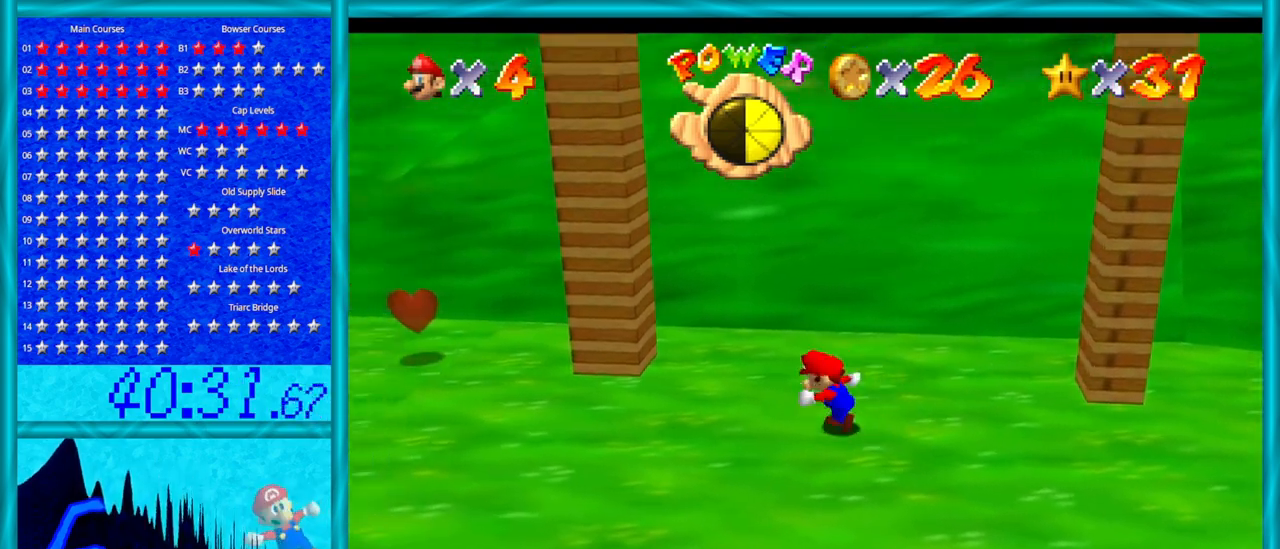
{"buttons": [], "left_stick": "left", "events": []}
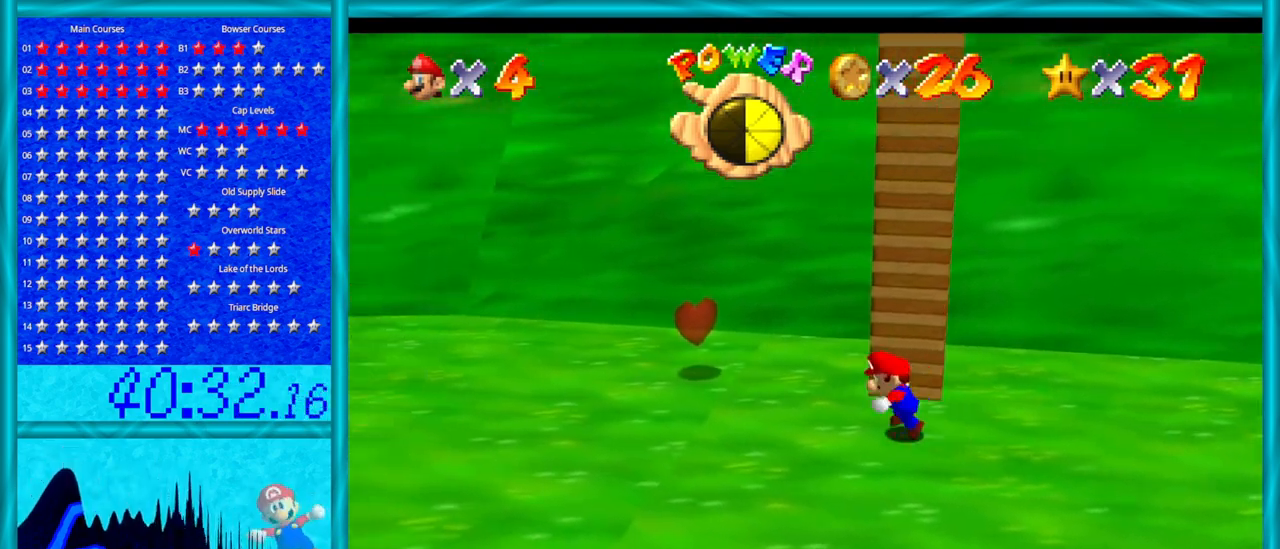
{"buttons": [], "left_stick": "up-left", "events": [[450, "left_stick", "up-left"]]}
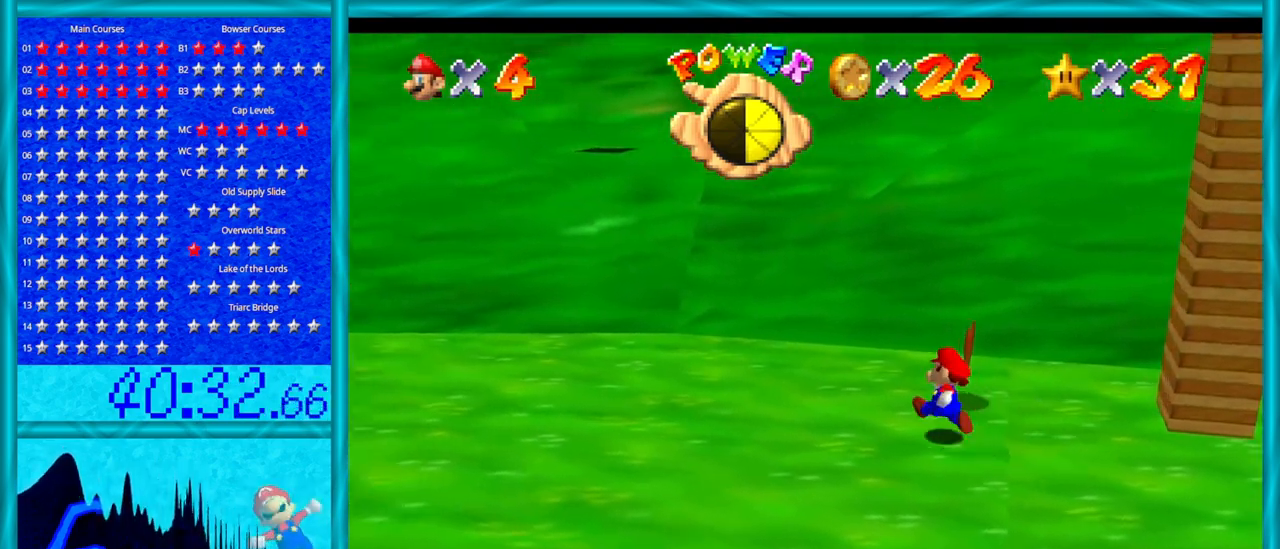
{"buttons": [], "left_stick": "up-right", "events": [[33, "left_stick", "up"], [167, "left_stick", "up-right"]]}
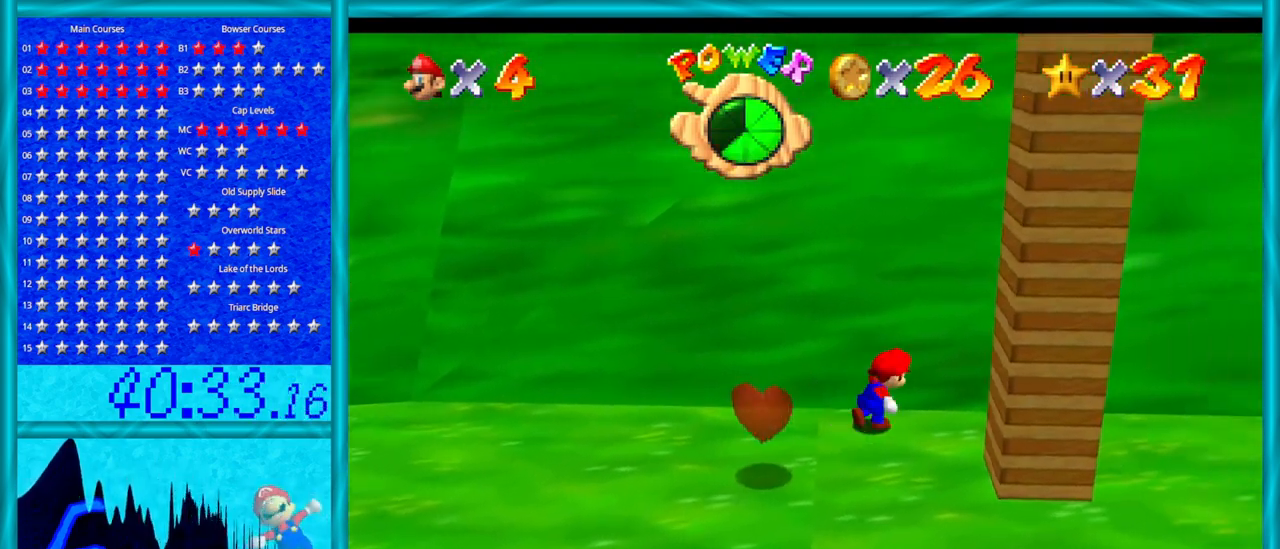
{"buttons": [], "left_stick": "down-right", "events": [[133, "left_stick", "right"], [350, "left_stick", "down-right"]]}
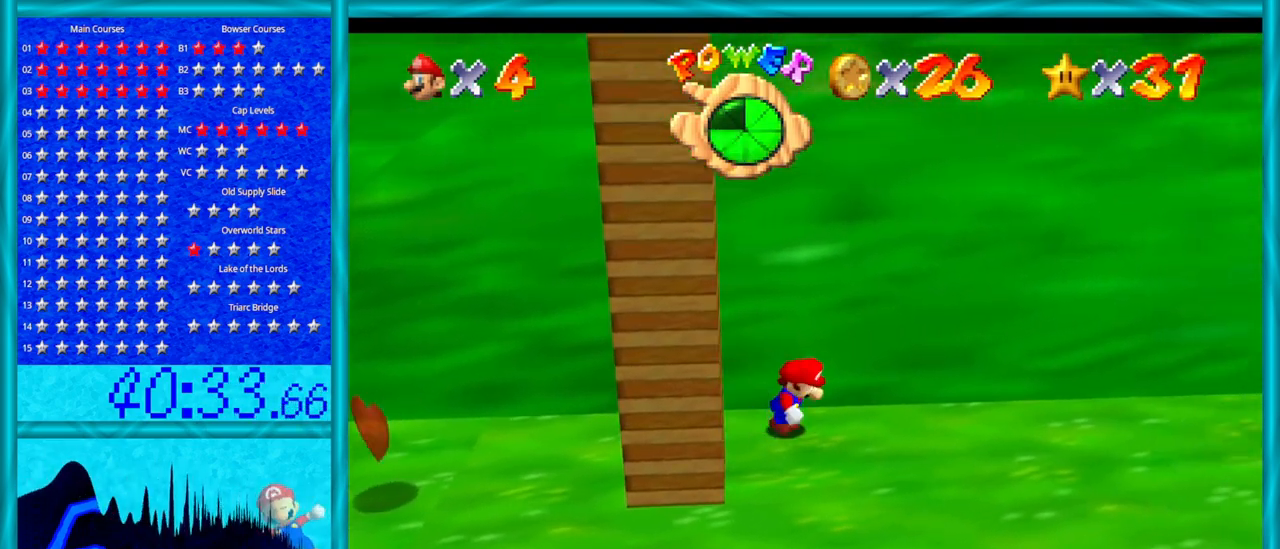
{"buttons": [], "left_stick": "down-right", "events": []}
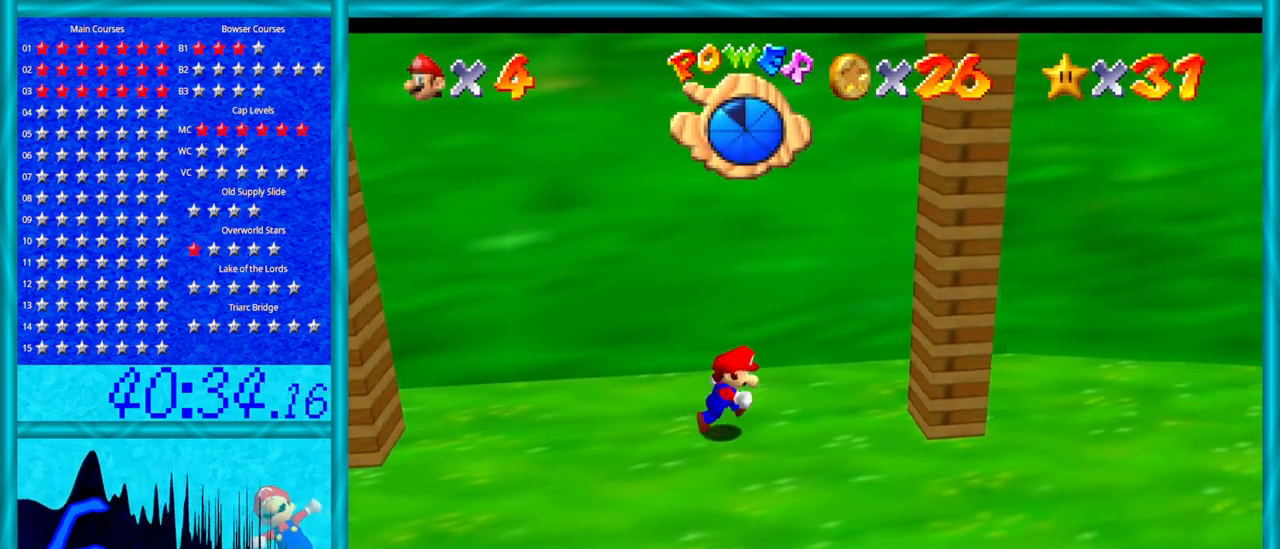
{"buttons": [], "left_stick": "up-right", "events": [[450, "left_stick", "up-right"]]}
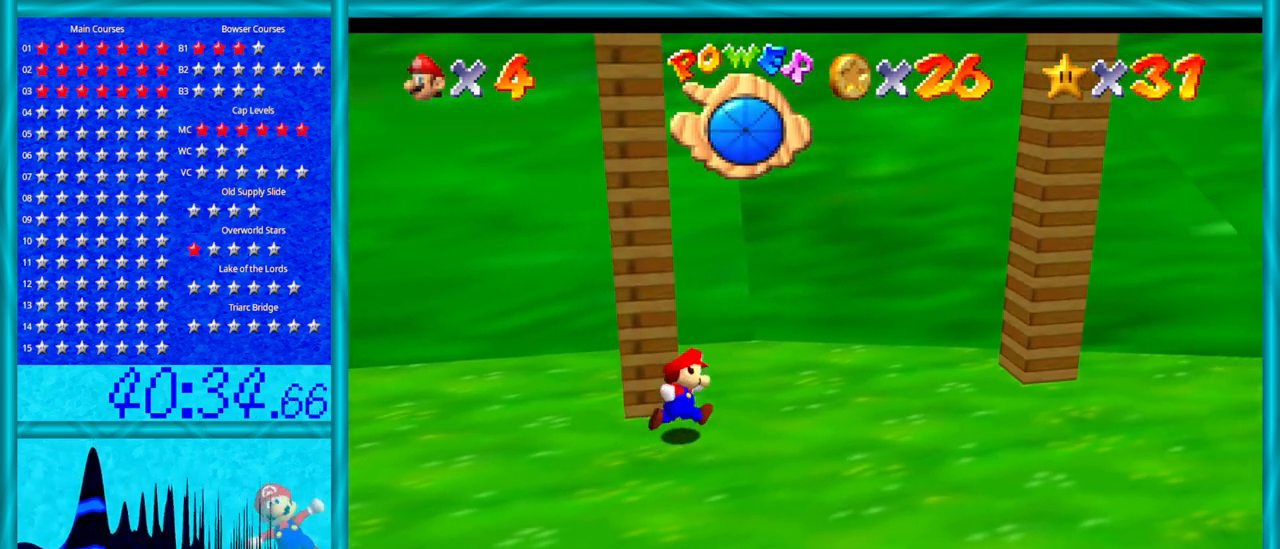
{"buttons": [], "left_stick": "left", "events": [[200, "left_stick", "right"], [383, "left_stick", "left"]]}
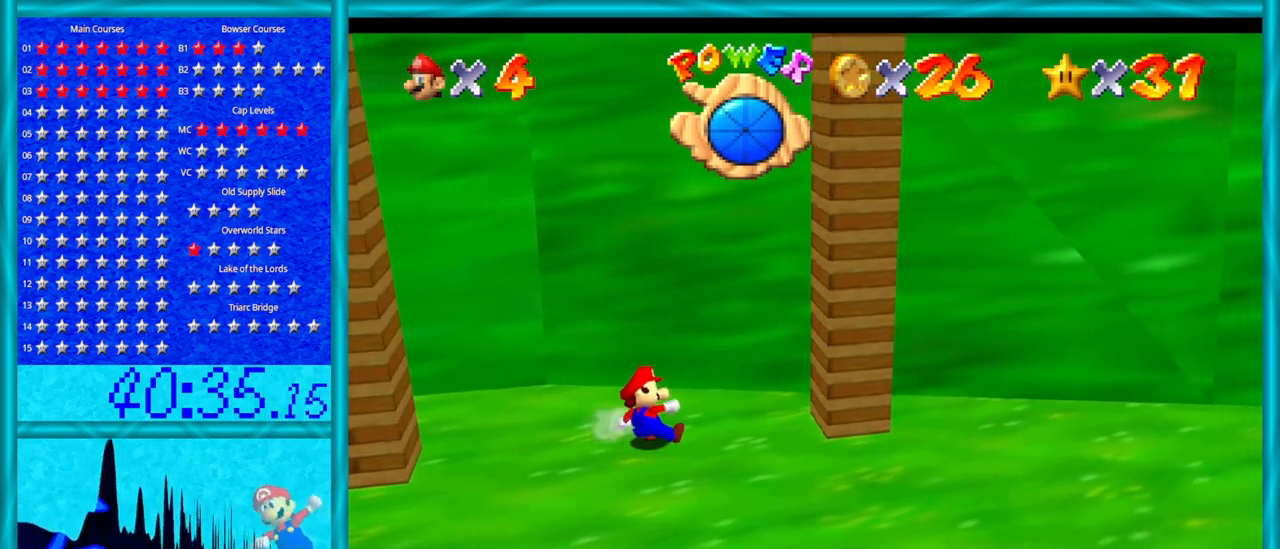
{"buttons": ["A"], "left_stick": "left", "events": [[383, "A", "down"]]}
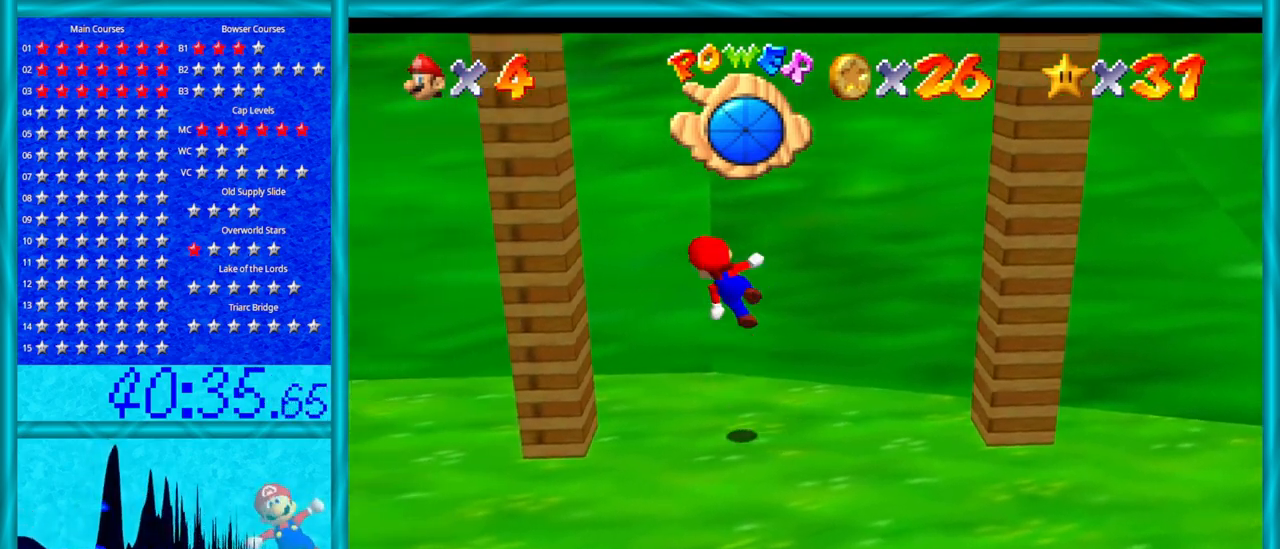
{"buttons": ["A"], "left_stick": "right", "events": [[217, "A", "up"], [417, "A", "down"], [450, "left_stick", "right"]]}
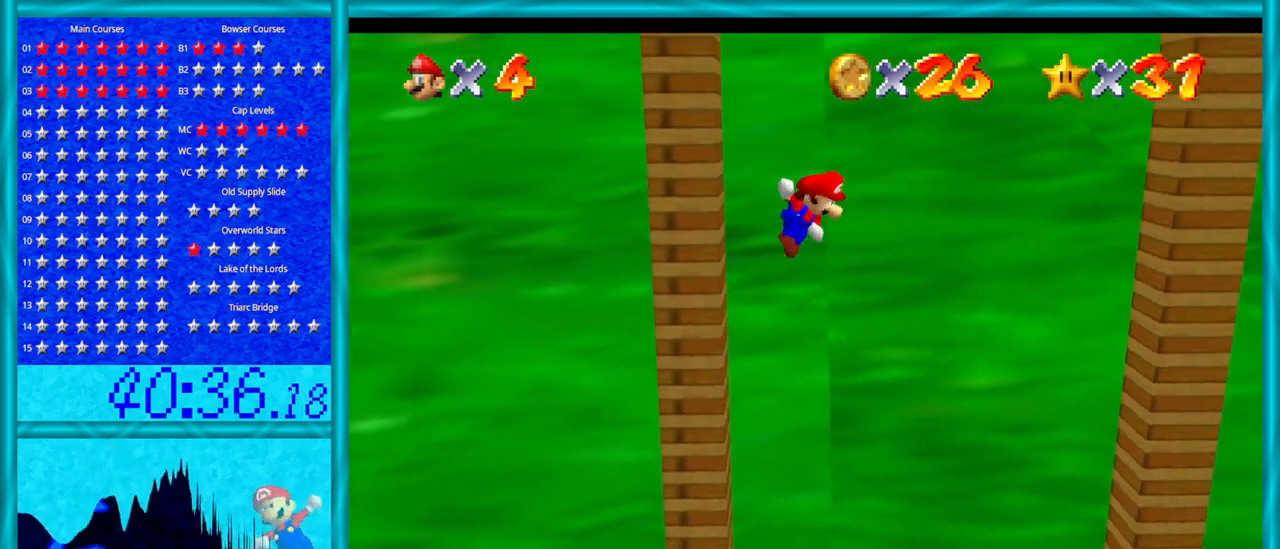
{"buttons": [], "left_stick": "right", "events": [[450, "A", "up"]]}
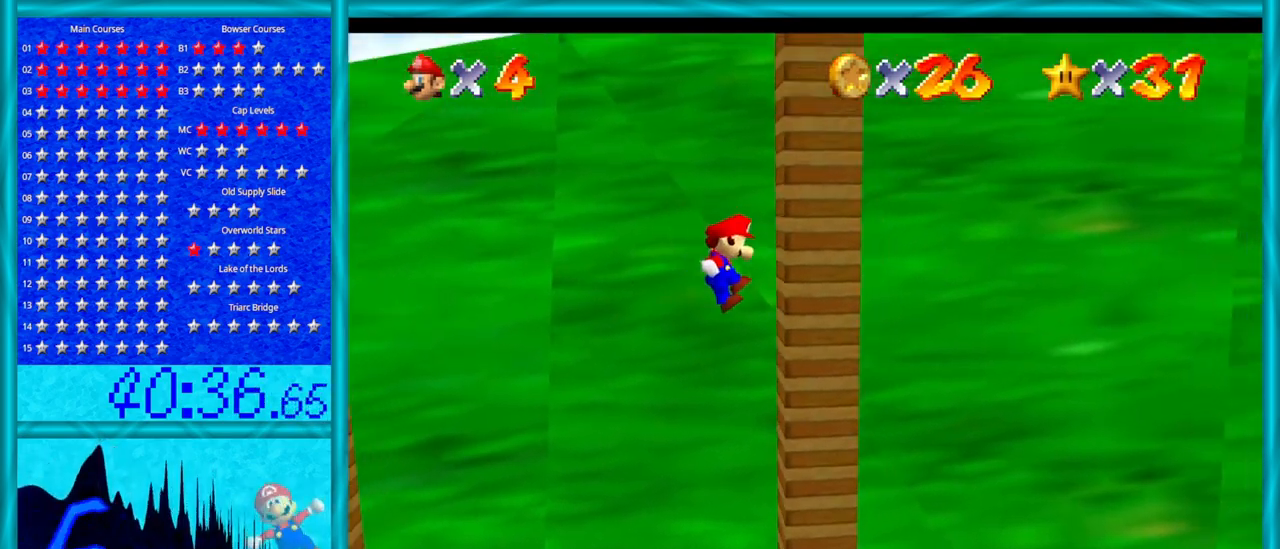
{"buttons": ["A"], "left_stick": "left", "events": [[33, "left_stick", "down-left"], [100, "A", "down"], [100, "left_stick", "left"]]}
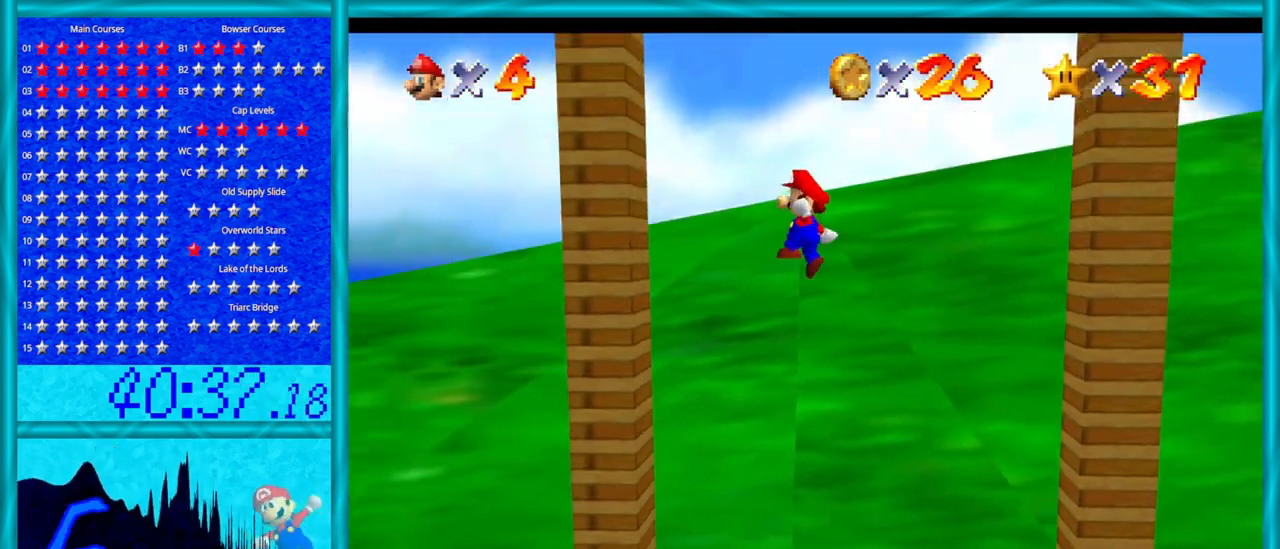
{"buttons": ["A"], "left_stick": "down-right", "events": [[100, "A", "up"], [217, "left_stick", "down-right"], [250, "A", "down"]]}
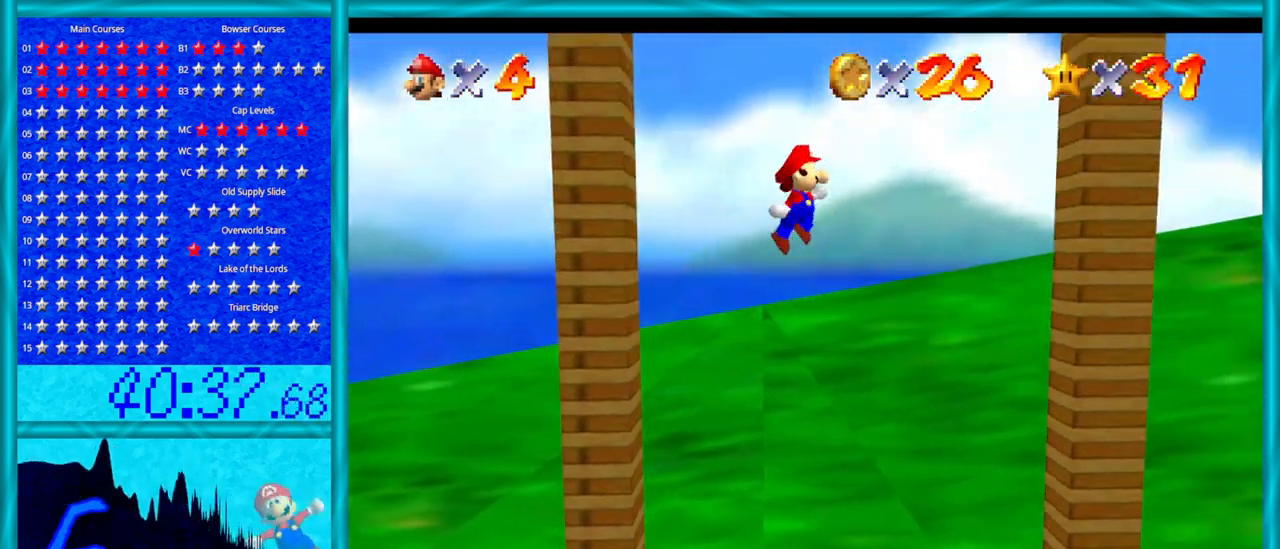
{"buttons": ["A"], "left_stick": "left", "events": [[167, "left_stick", "right"], [250, "A", "up"], [317, "left_stick", "up"], [417, "left_stick", "left"], [450, "A", "down"]]}
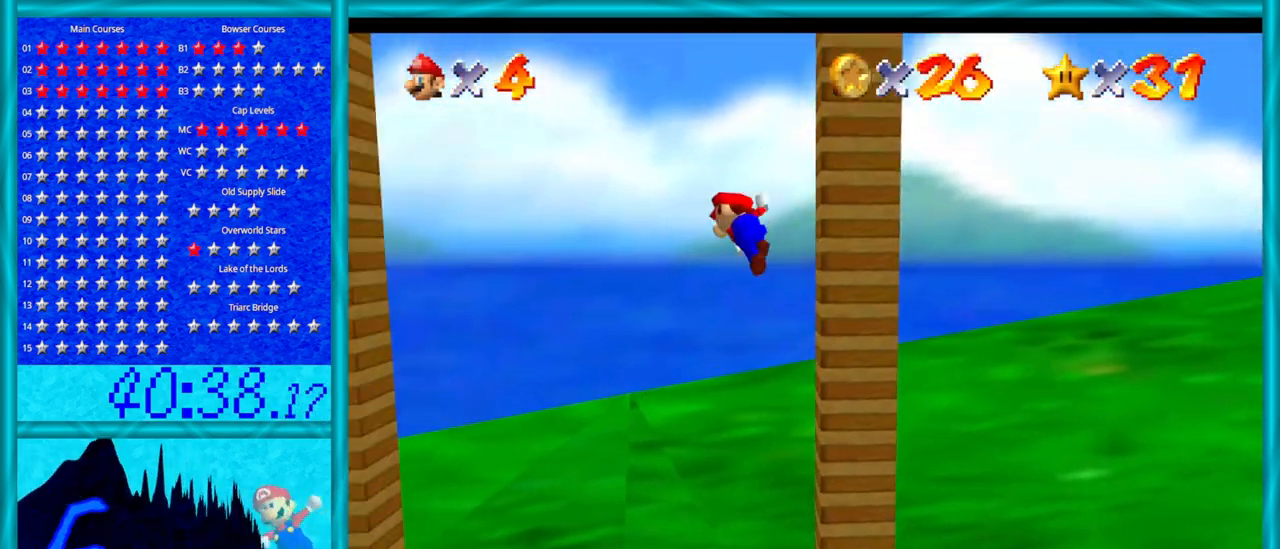
{"buttons": [], "left_stick": "down-left", "events": [[450, "A", "up"], [450, "left_stick", "down-left"]]}
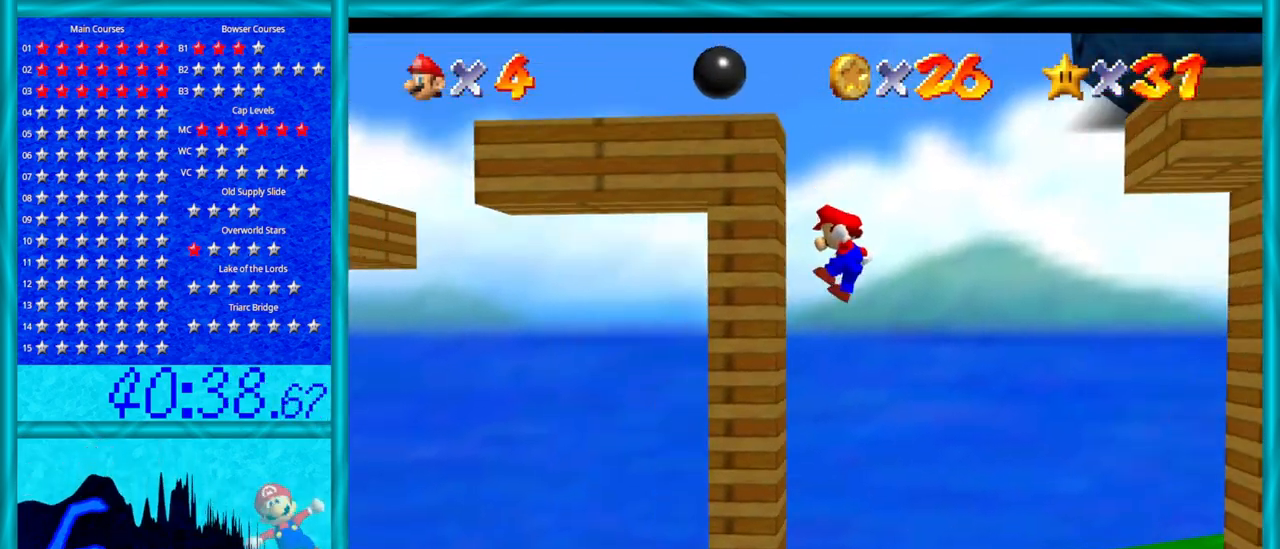
{"buttons": ["A"], "left_stick": "down-right", "events": [[100, "left_stick", "down-right"], [133, "A", "down"], [417, "A", "up"], [500, "A", "down"]]}
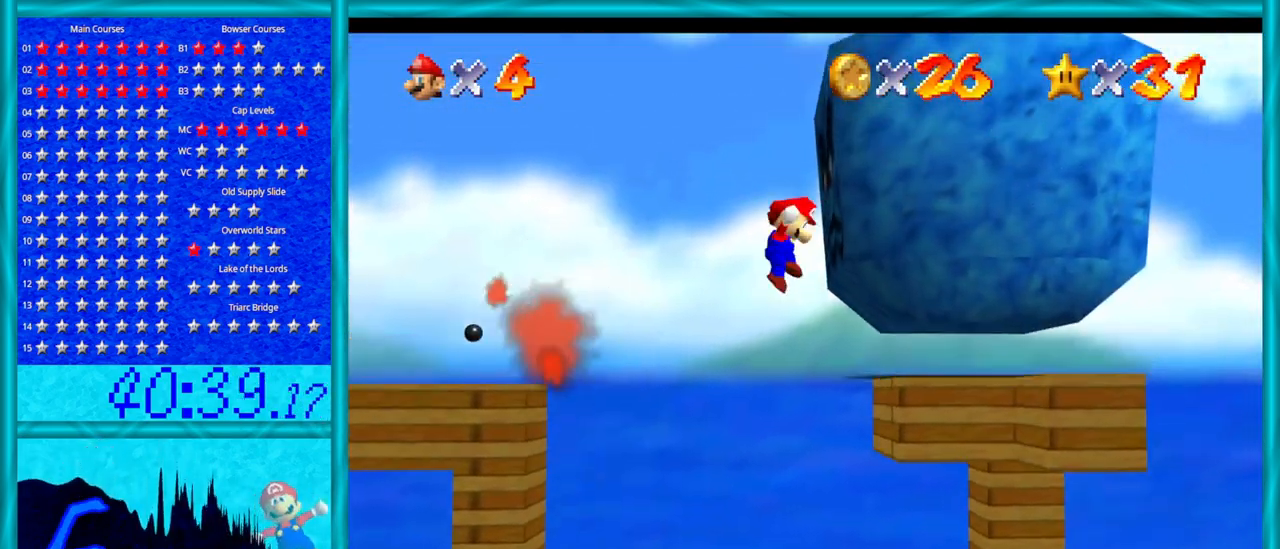
{"buttons": ["A"], "left_stick": "center", "events": [[33, "left_stick", "center"]]}
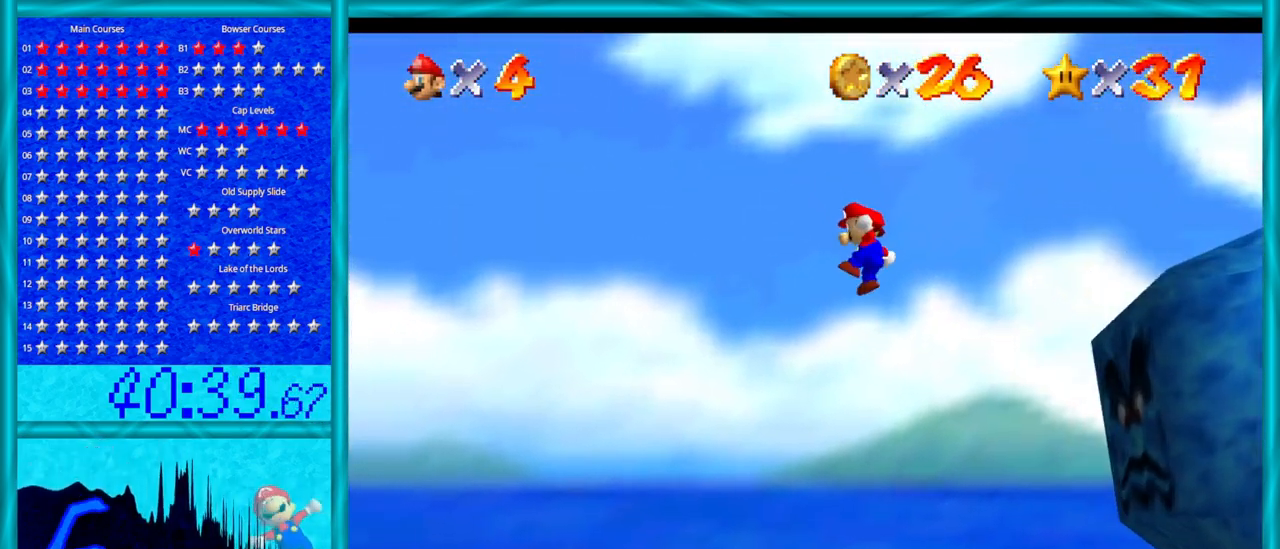
{"buttons": ["A"], "left_stick": "center", "events": [[67, "left_stick", "down"], [250, "left_stick", "center"]]}
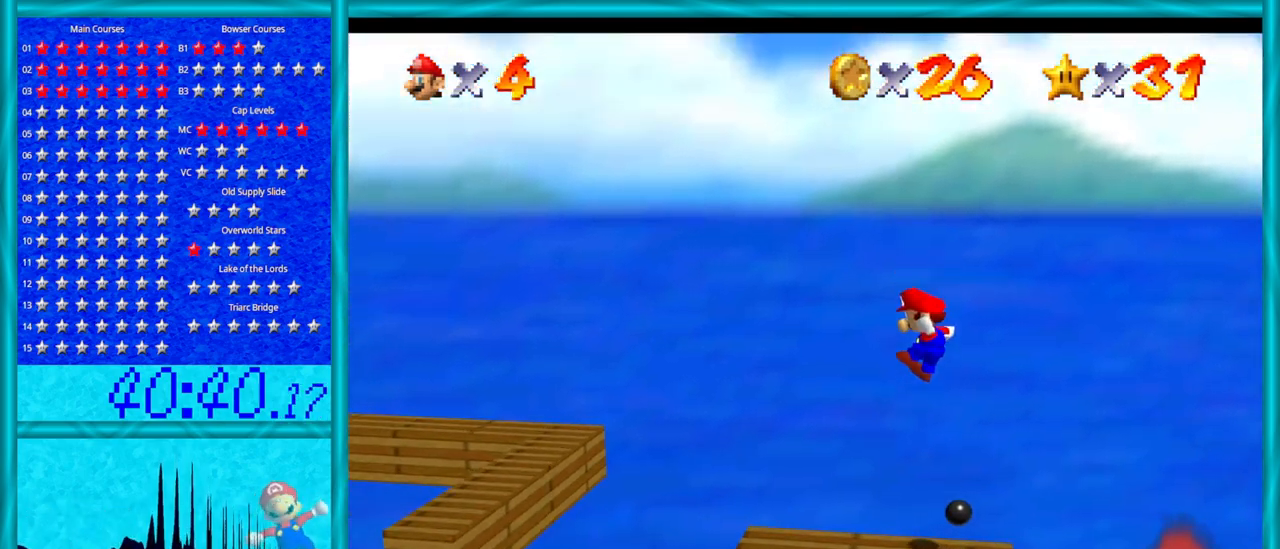
{"buttons": ["A"], "left_stick": "down", "events": [[100, "A", "up"], [250, "A", "down"], [450, "left_stick", "down"]]}
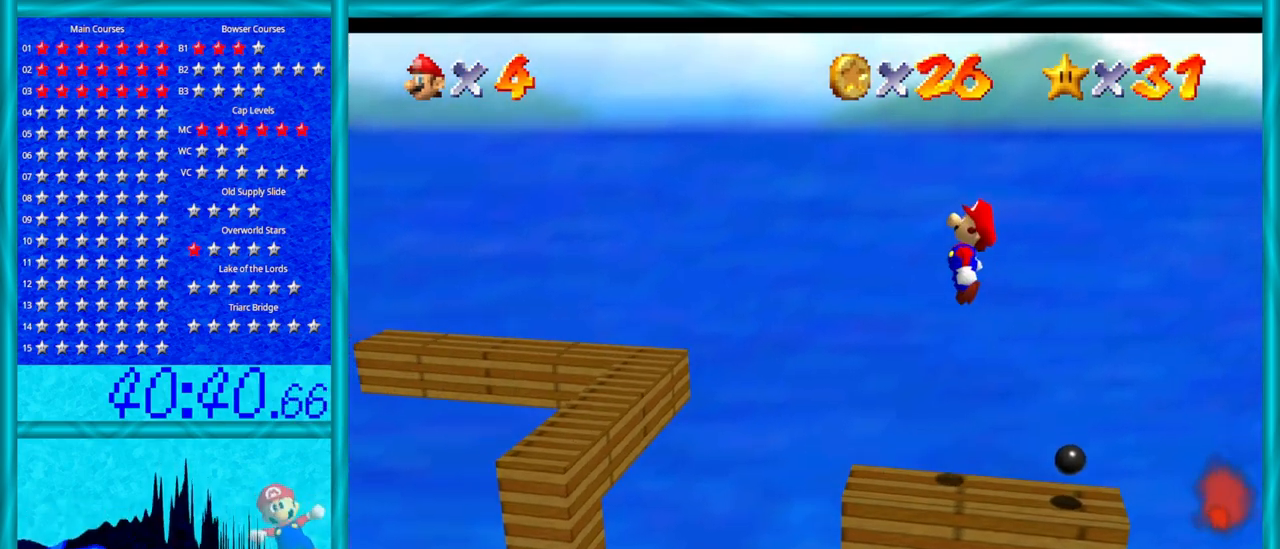
{"buttons": ["A"], "left_stick": "center", "events": [[67, "C_LEFT", "down"], [133, "left_stick", "center"], [167, "C_LEFT", "up"], [250, "C_LEFT", "down"], [417, "C_LEFT", "up"]]}
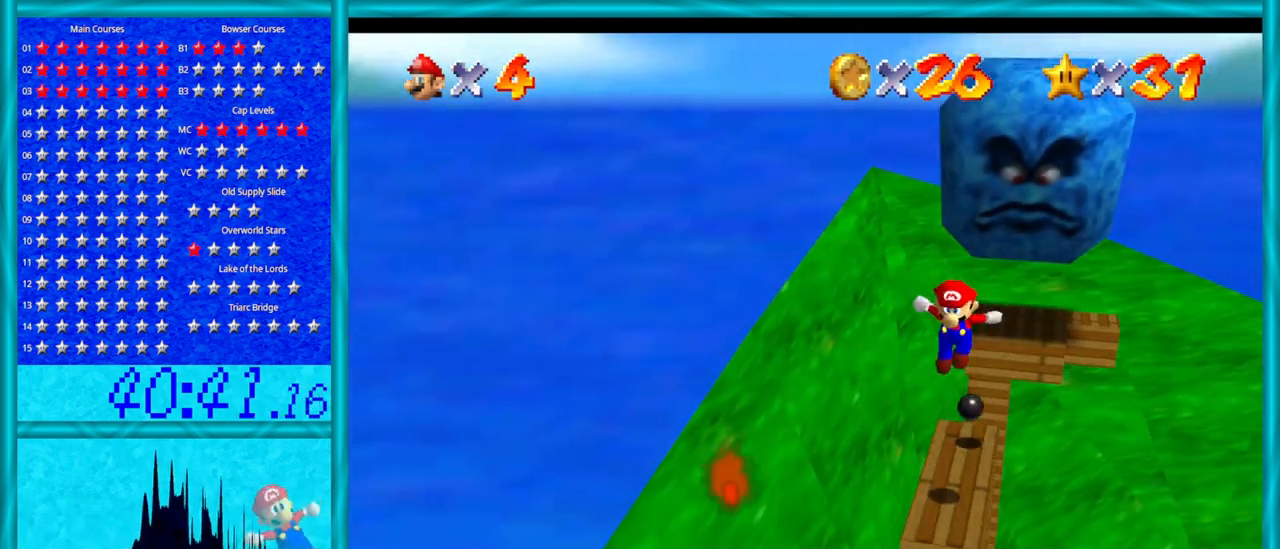
{"buttons": [], "left_stick": "up", "events": [[133, "A", "up"], [417, "left_stick", "up"]]}
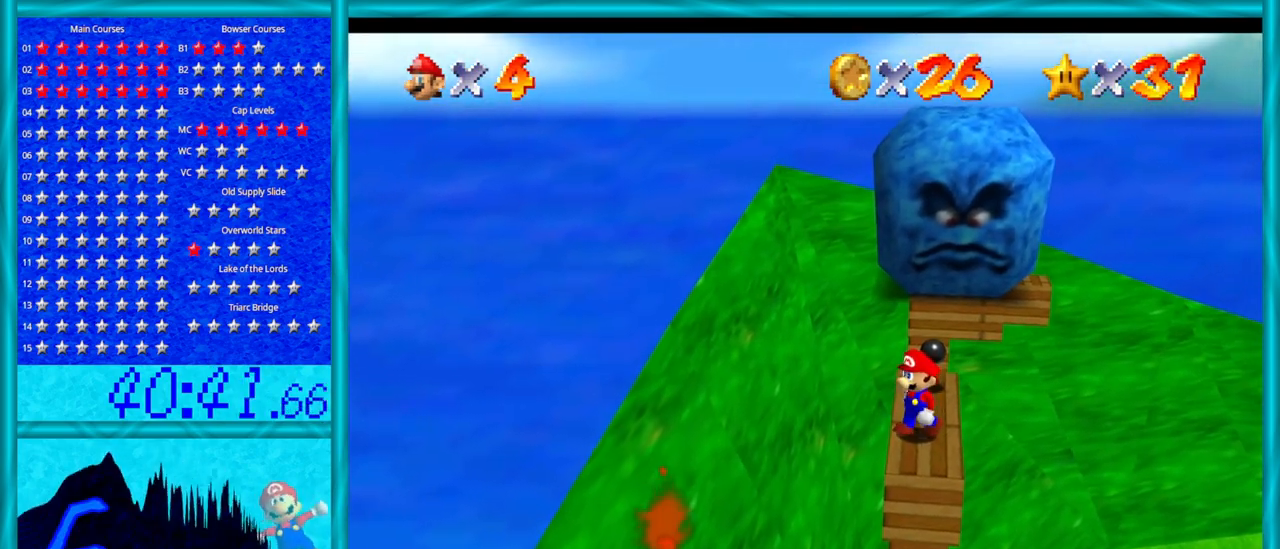
{"buttons": [], "left_stick": "center", "events": [[483, "left_stick", "center"]]}
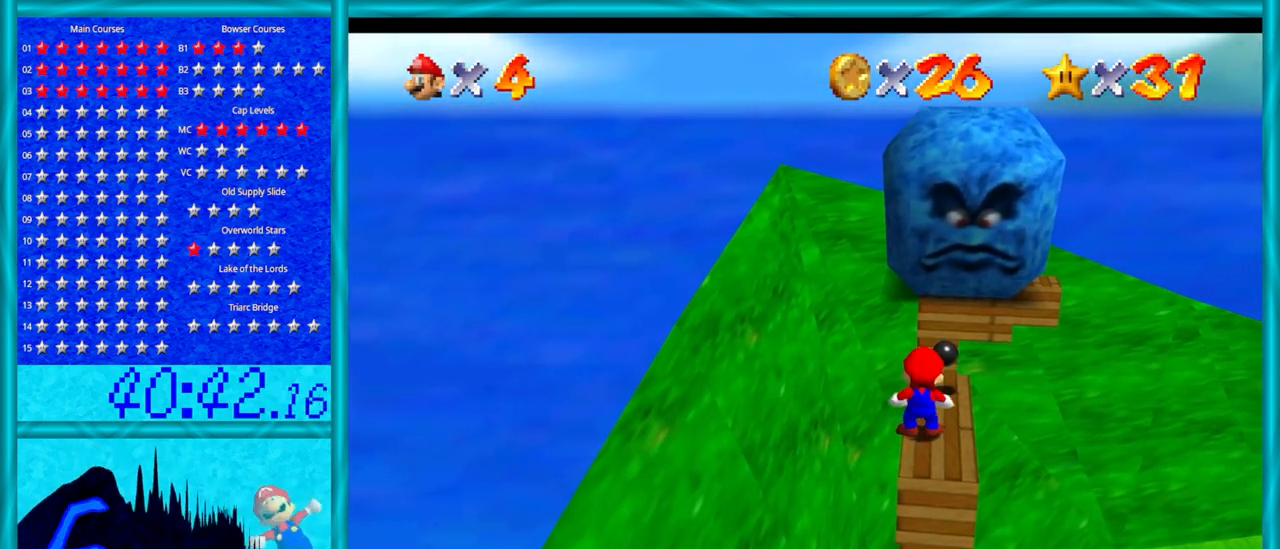
{"buttons": ["A"], "left_stick": "down", "events": [[133, "A", "down"], [283, "left_stick", "down"]]}
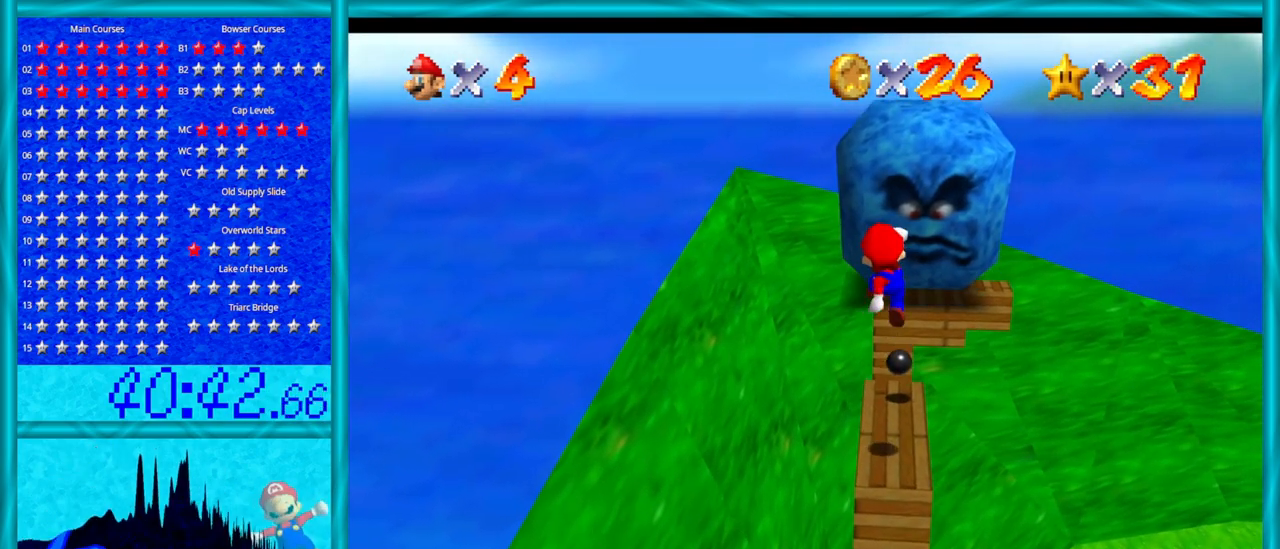
{"buttons": [], "left_stick": "center", "events": [[33, "left_stick", "center"], [317, "A", "up"]]}
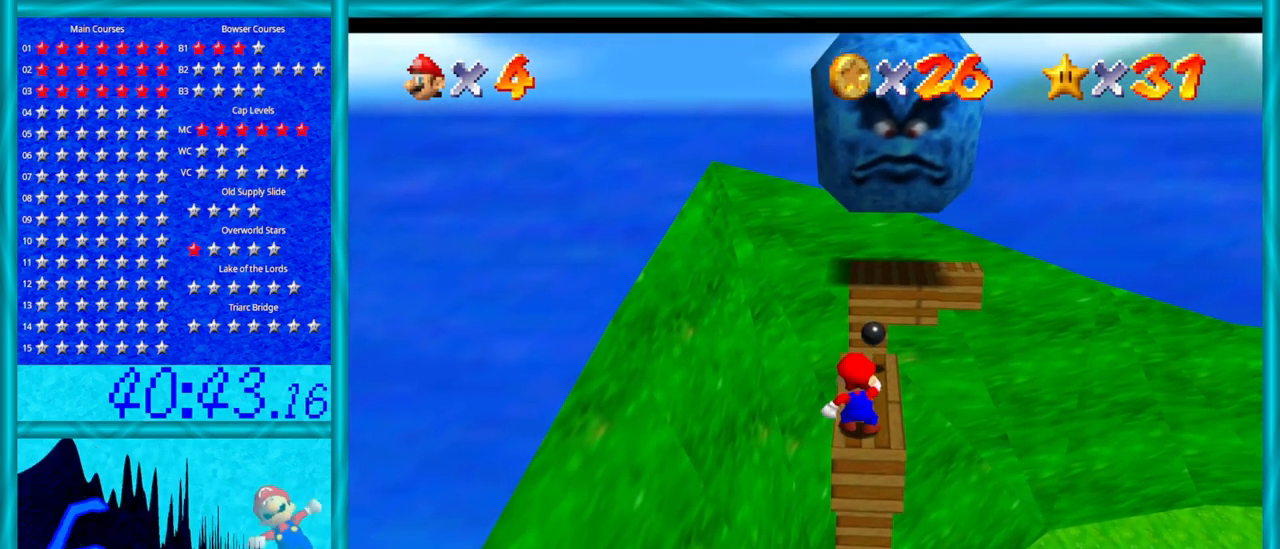
{"buttons": ["A"], "left_stick": "center", "events": [[100, "left_stick", "up"], [233, "left_stick", "center"], [417, "A", "down"]]}